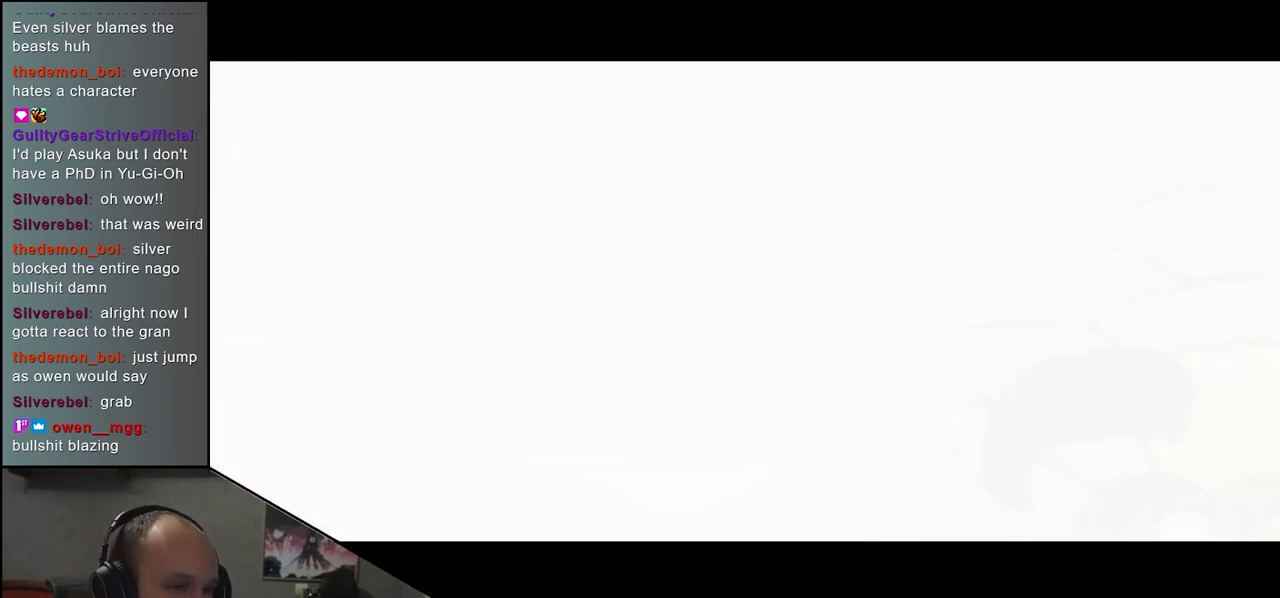
Gameplay with a controller (arcade stick); each line is a JSON object with the inputs held at the frame after it. "events" lists button and stick changes between this image and that frame as [ms after this image, input, new state], when the widget could be followed in between. Not read: L3 R3 other_buttons.
{"buttons": [], "left_stick": "down", "events": [[200, "left_stick", "left"], [433, "left_stick", "down"]]}
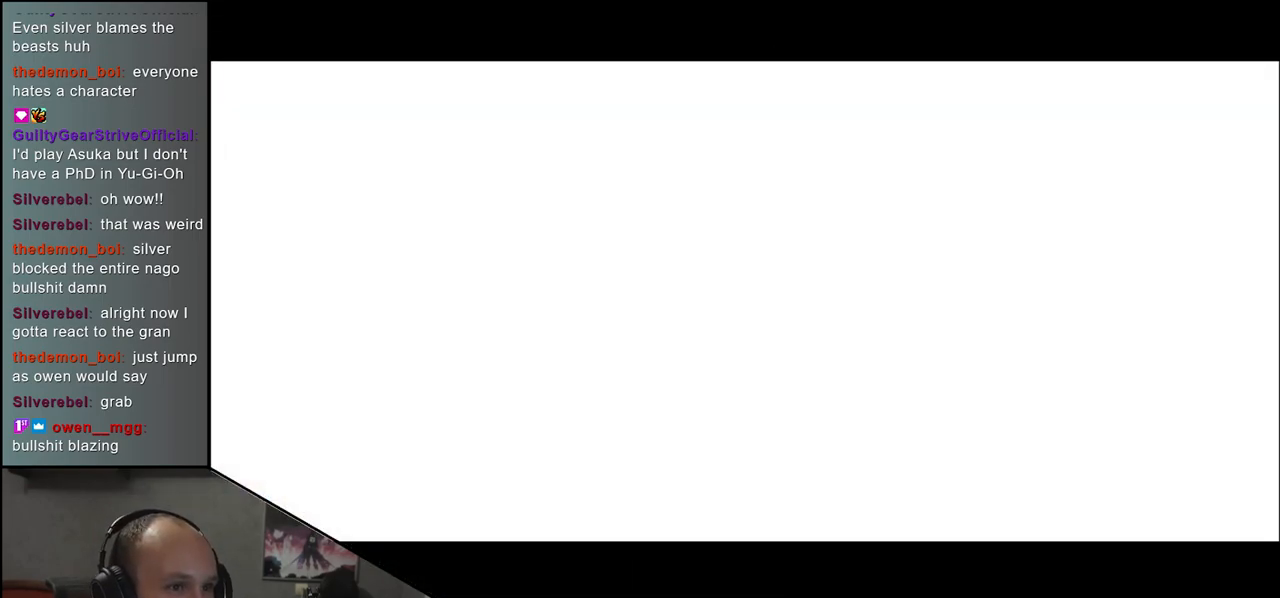
{"buttons": [], "left_stick": "up", "events": [[17, "left_stick", "right"], [133, "left_stick", "up"], [217, "left_stick", "left"], [333, "left_stick", "down"], [400, "left_stick", "right"], [500, "left_stick", "up"]]}
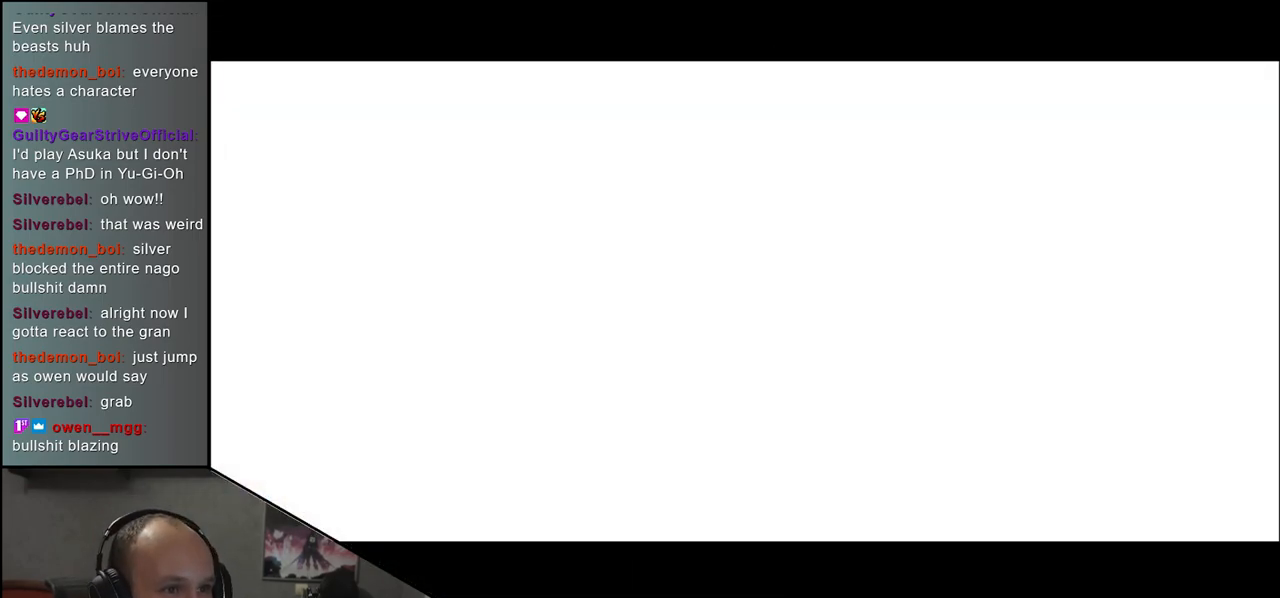
{"buttons": [], "left_stick": "up", "events": [[117, "left_stick", "left"], [233, "left_stick", "down"], [350, "left_stick", "right"], [450, "left_stick", "up"]]}
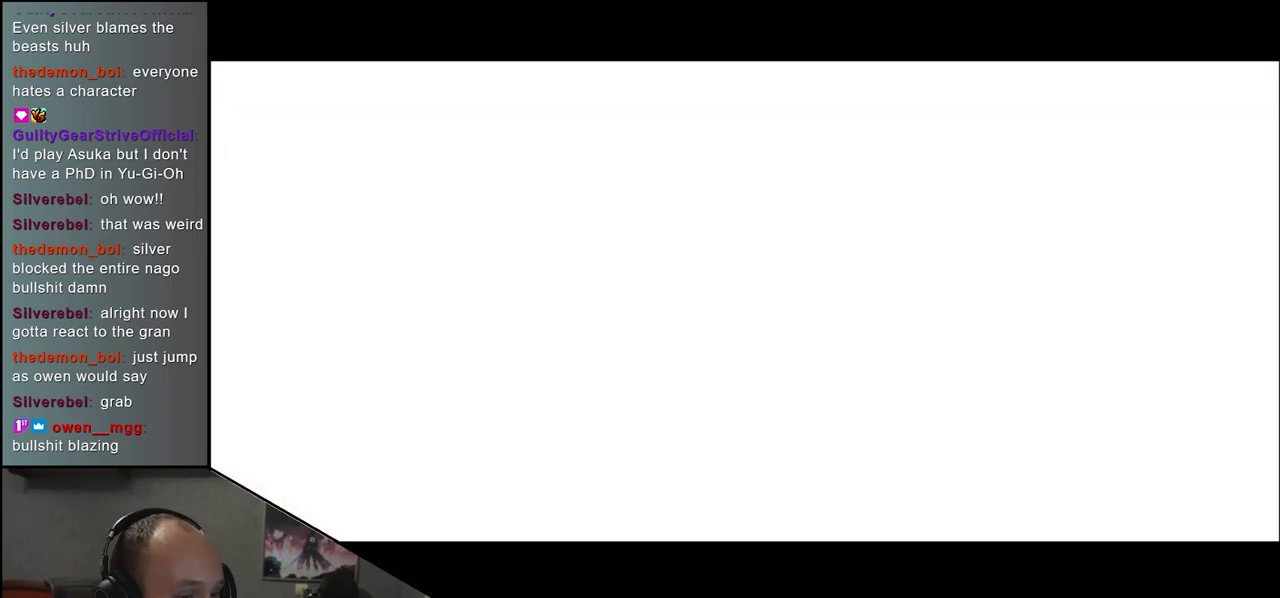
{"buttons": [], "left_stick": "left", "events": [[67, "left_stick", "left"], [200, "left_stick", "down"], [267, "left_stick", "right"], [367, "left_stick", "up"], [483, "left_stick", "left"]]}
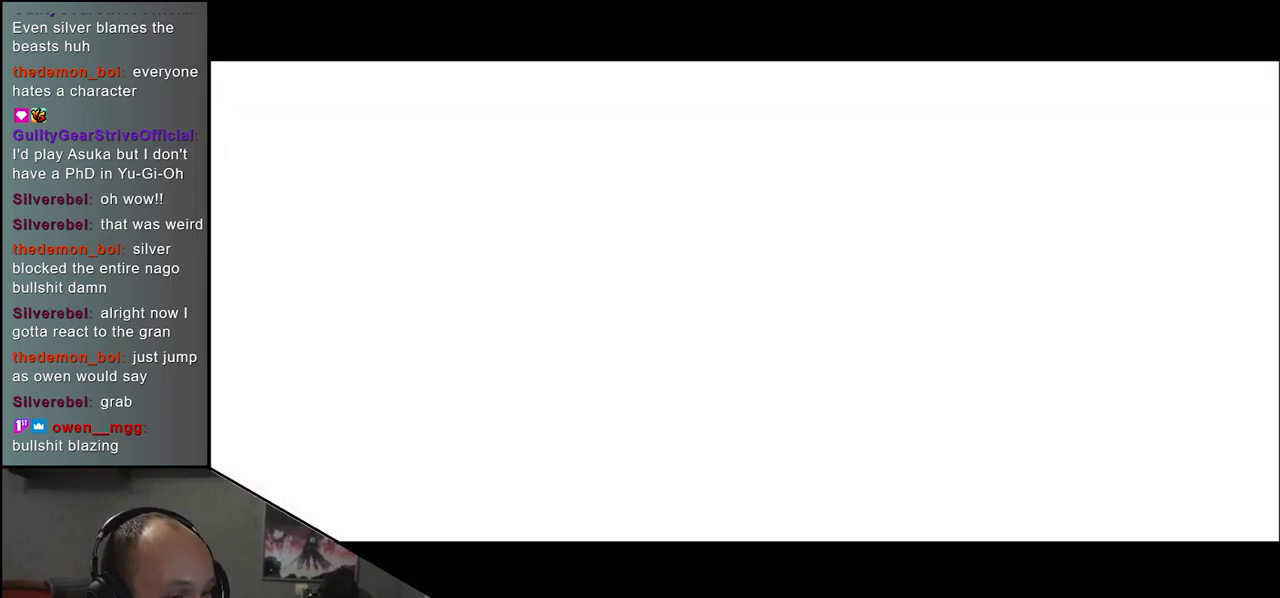
{"buttons": [], "left_stick": "down", "events": [[100, "left_stick", "down"], [200, "left_stick", "right"], [267, "left_stick", "up"], [417, "left_stick", "left"], [467, "left_stick", "down"]]}
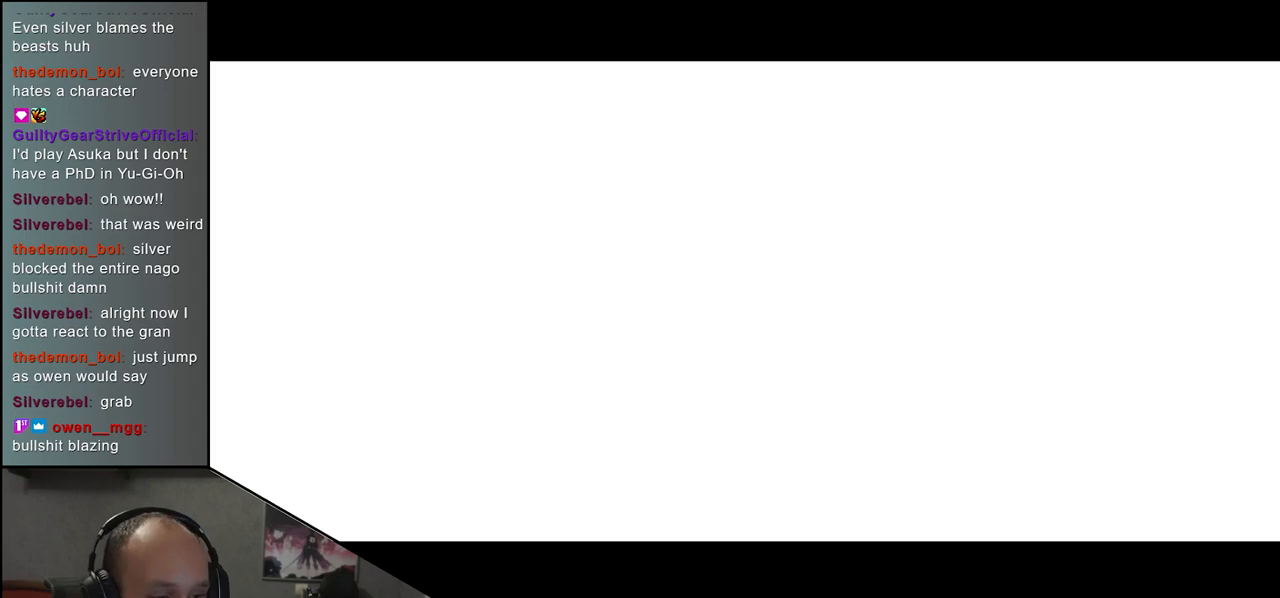
{"buttons": [], "left_stick": "right", "events": [[100, "left_stick", "right"], [150, "left_stick", "up"], [283, "left_stick", "left"], [367, "left_stick", "down"], [433, "left_stick", "right"]]}
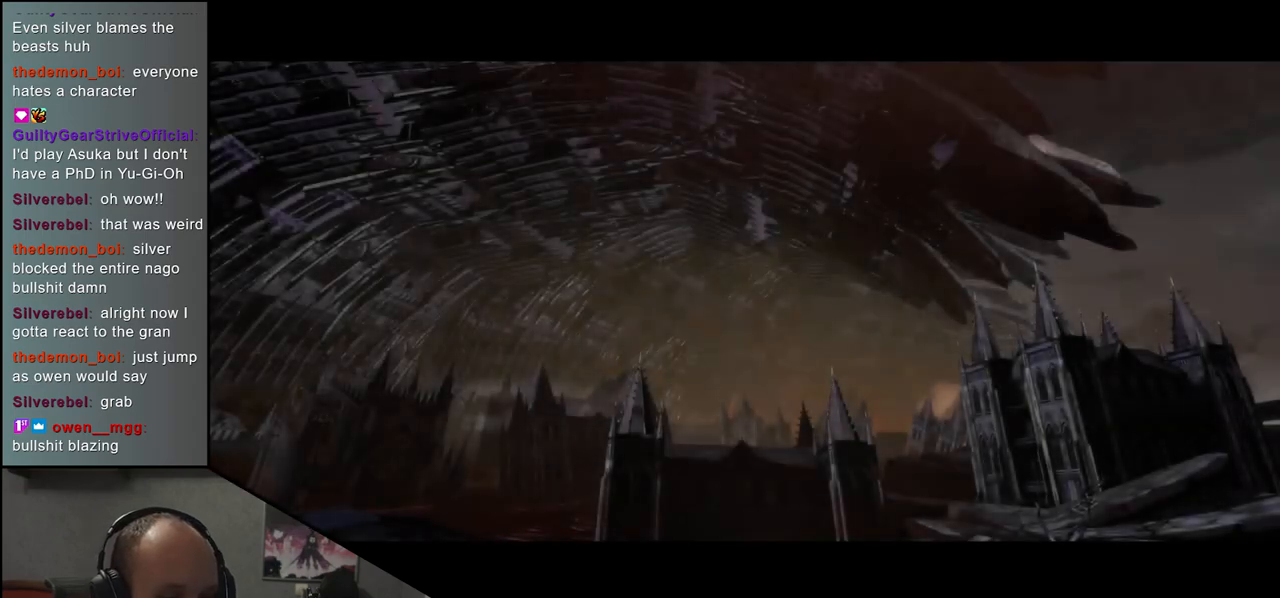
{"buttons": [], "left_stick": "left", "events": [[33, "left_stick", "up"], [117, "left_stick", "left"], [217, "left_stick", "down"], [283, "left_stick", "right"], [367, "left_stick", "up"], [450, "left_stick", "left"]]}
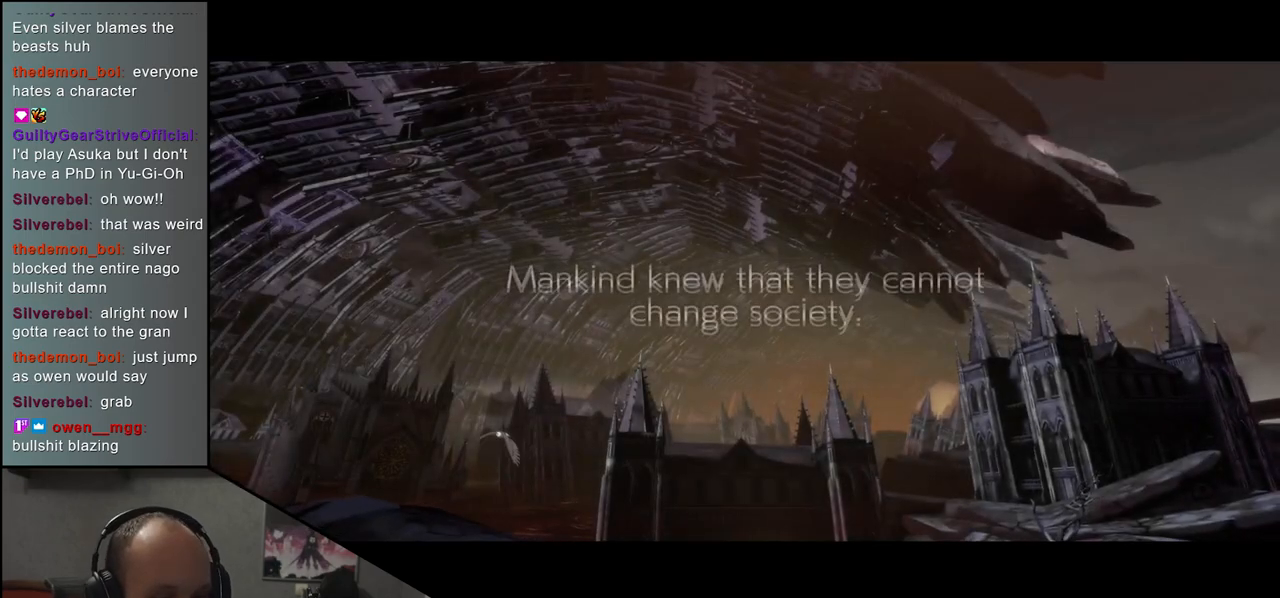
{"buttons": [], "left_stick": "up", "events": [[33, "left_stick", "down"], [117, "left_stick", "right"], [200, "left_stick", "up"], [283, "left_stick", "left"], [333, "left_stick", "down"], [433, "left_stick", "right"], [483, "left_stick", "up"]]}
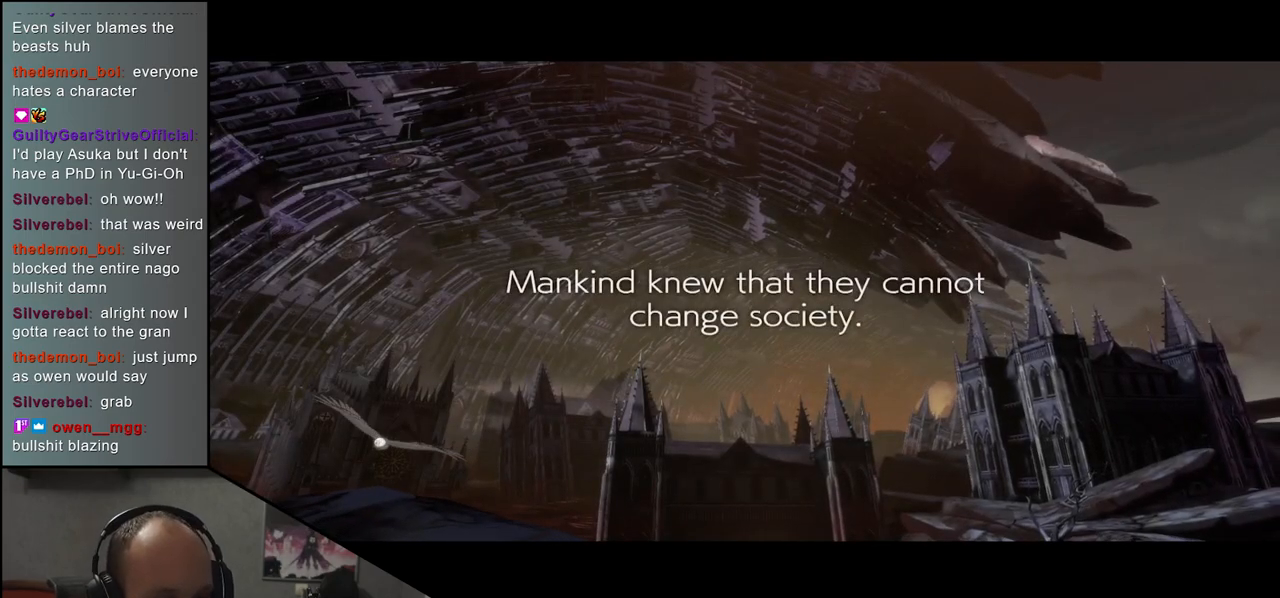
{"buttons": [], "left_stick": "right", "events": [[67, "left_stick", "left"], [150, "left_stick", "down"], [217, "left_stick", "right"], [283, "left_stick", "up"], [350, "left_stick", "left"], [417, "left_stick", "down"], [467, "left_stick", "right"]]}
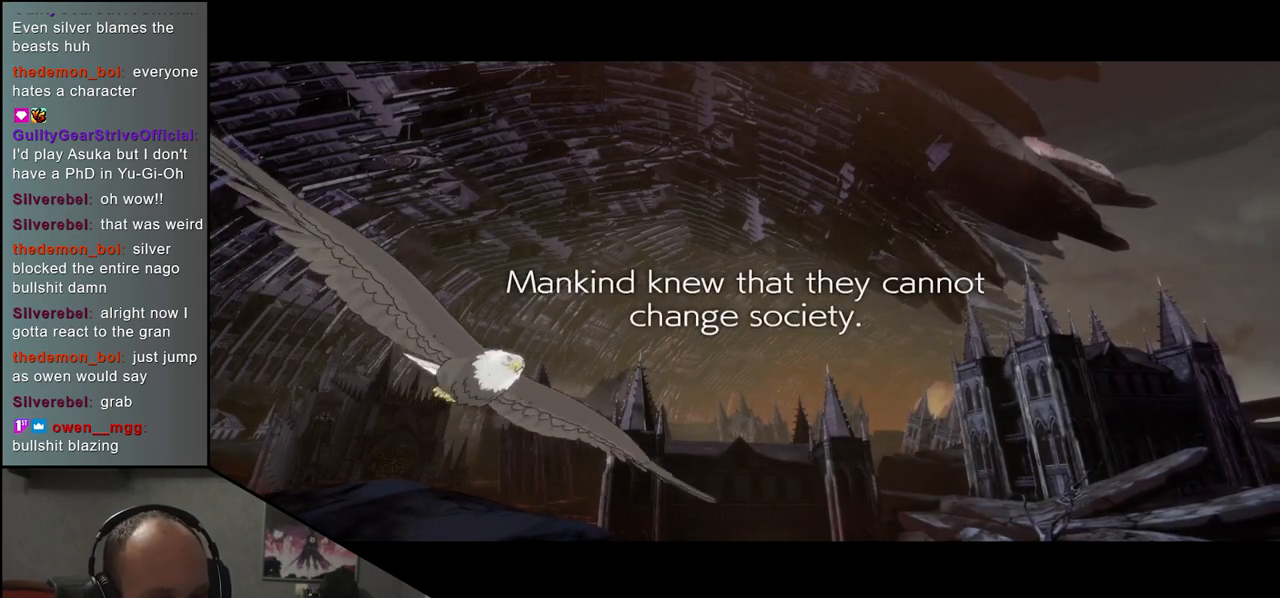
{"buttons": [], "left_stick": "down", "events": [[33, "left_stick", "up-left"], [167, "left_stick", "down-left"], [233, "left_stick", "down-right"], [300, "left_stick", "up-right"], [367, "left_stick", "left"], [467, "left_stick", "down"]]}
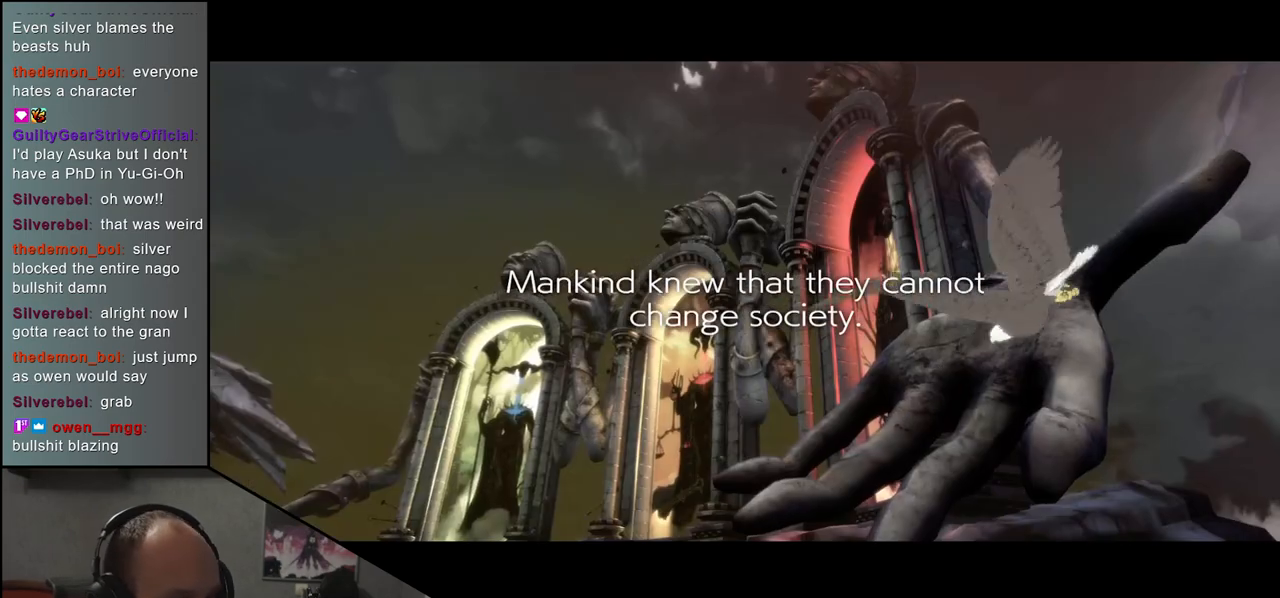
{"buttons": [], "left_stick": "down", "events": [[17, "left_stick", "right"], [67, "left_stick", "up"], [150, "left_stick", "left"], [233, "left_stick", "down"], [283, "left_stick", "right"], [367, "left_stick", "up"], [450, "left_stick", "left"], [500, "left_stick", "down"]]}
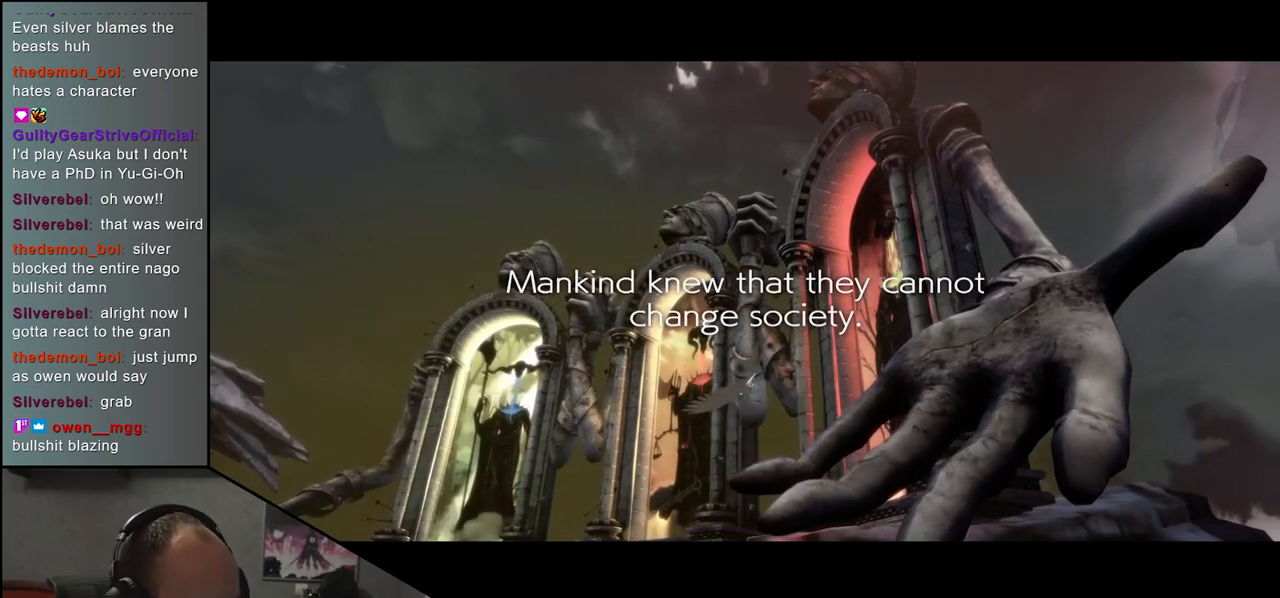
{"buttons": [], "left_stick": "up", "events": [[67, "left_stick", "right"], [150, "left_stick", "up"], [233, "left_stick", "left"], [317, "left_stick", "down"], [400, "left_stick", "right"], [450, "left_stick", "up"]]}
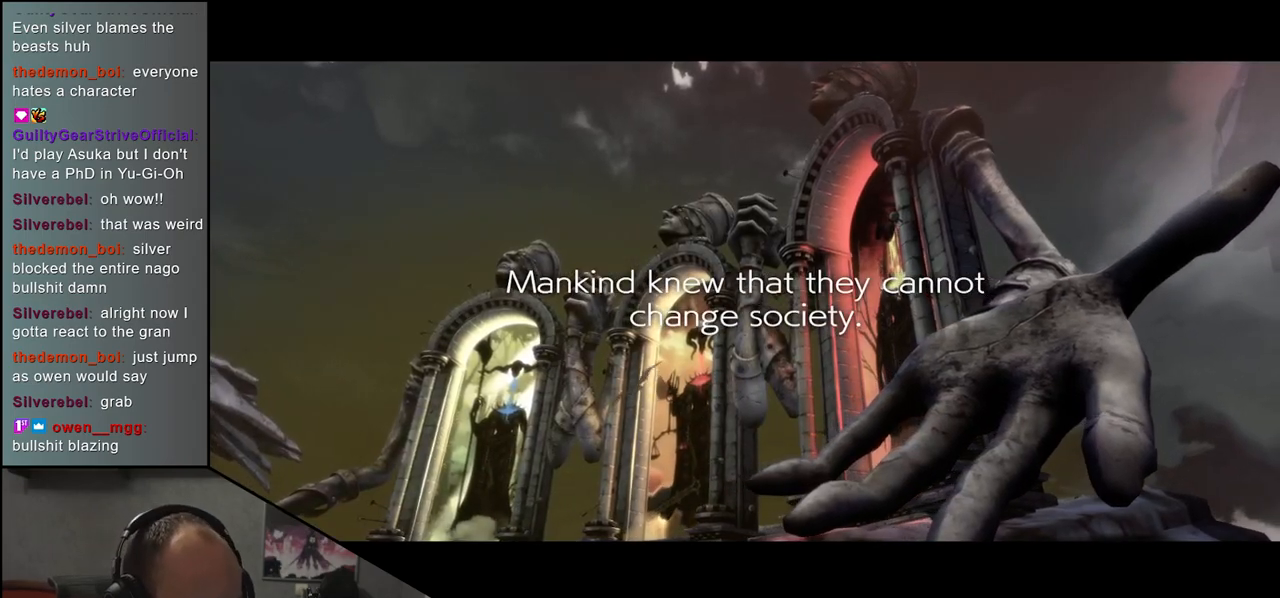
{"buttons": [], "left_stick": "down", "events": [[67, "left_stick", "left"], [150, "left_stick", "down"], [217, "left_stick", "right"], [300, "left_stick", "up"], [367, "left_stick", "left"], [483, "left_stick", "down"]]}
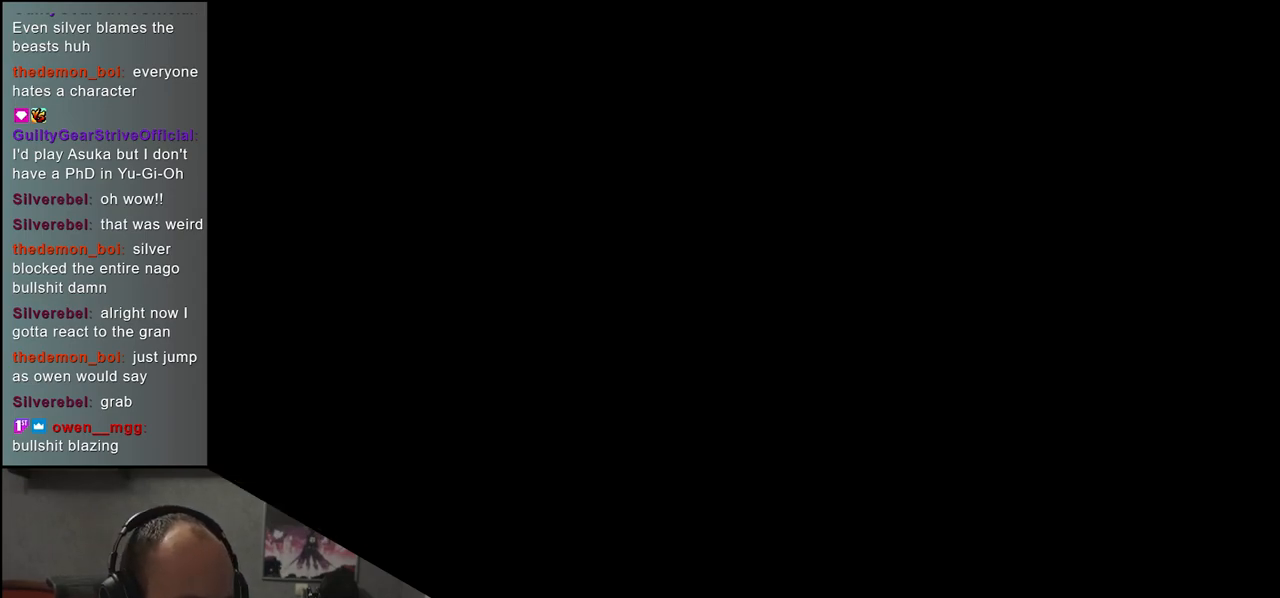
{"buttons": [], "left_stick": "left", "events": [[50, "left_stick", "right"], [133, "left_stick", "up"], [233, "left_stick", "down-left"], [317, "left_stick", "center"], [467, "left_stick", "left"]]}
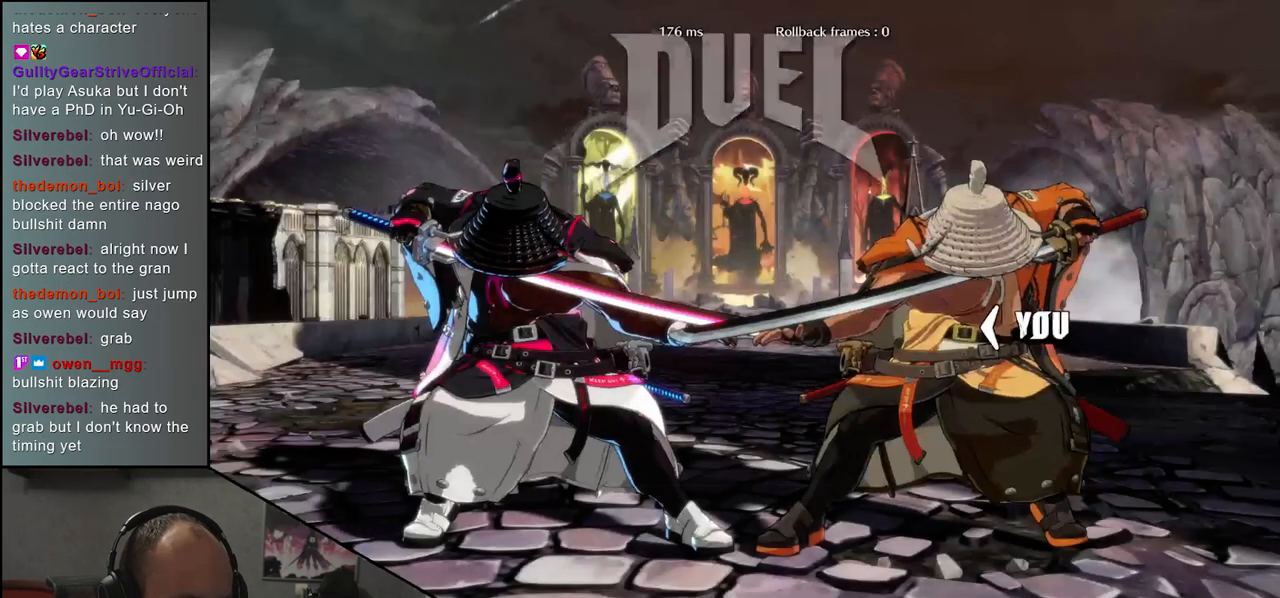
{"buttons": [], "left_stick": "left", "events": []}
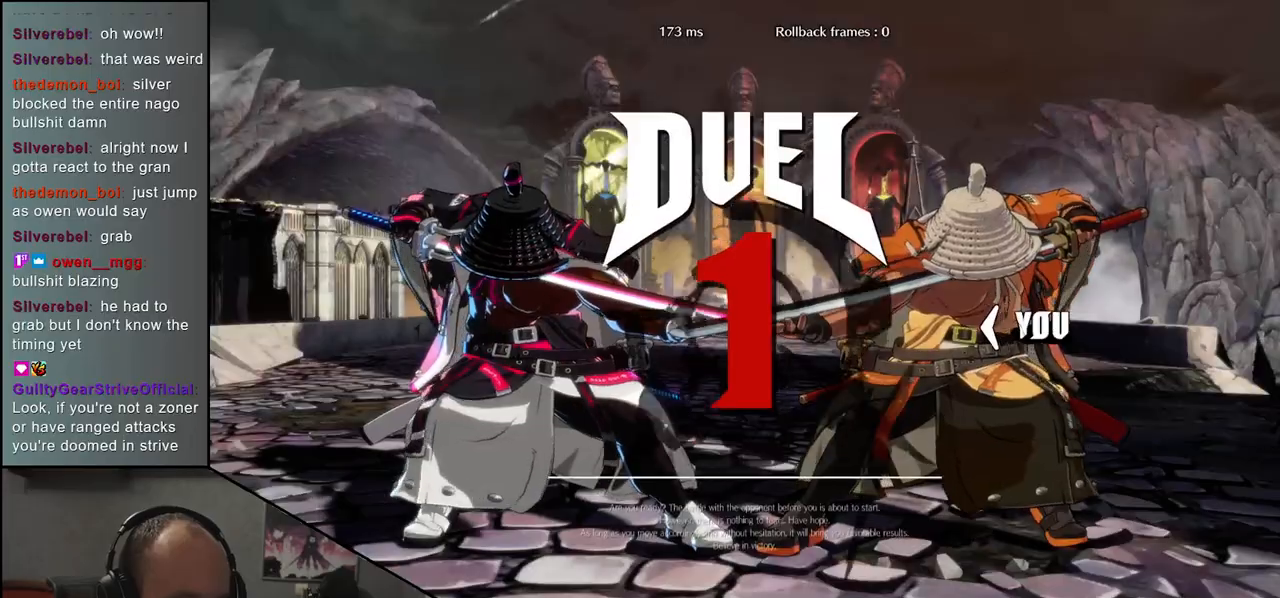
{"buttons": [], "left_stick": "left", "events": []}
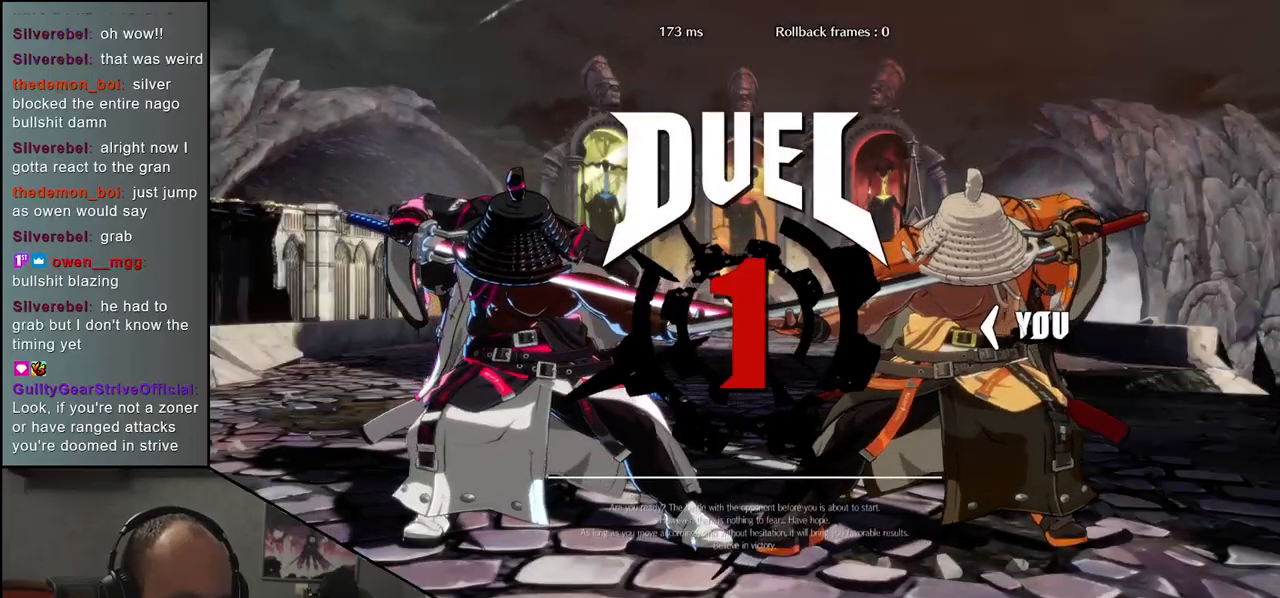
{"buttons": [], "left_stick": "left", "events": []}
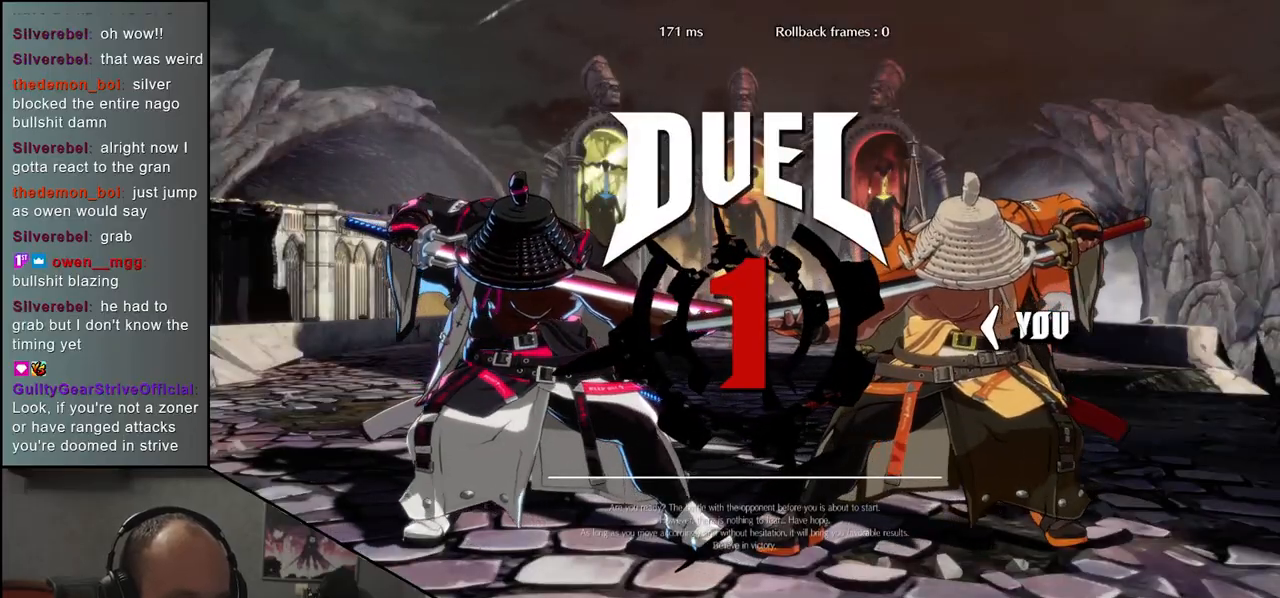
{"buttons": [], "left_stick": "left", "events": []}
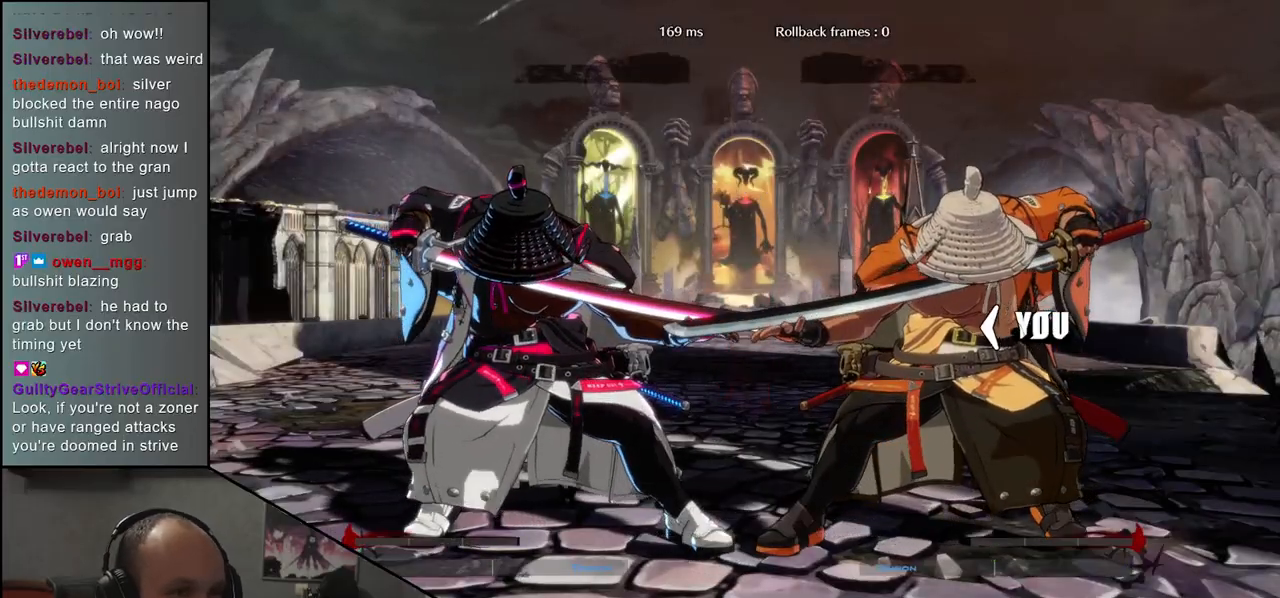
{"buttons": [], "left_stick": "left", "events": []}
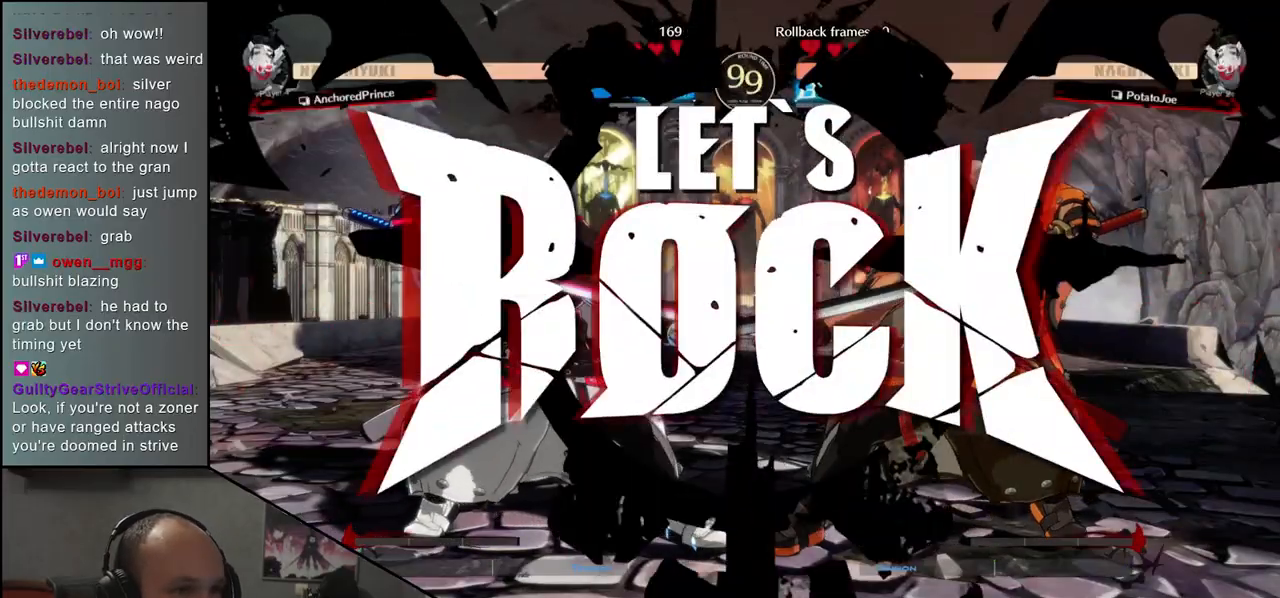
{"buttons": [], "left_stick": "down", "events": [[450, "left_stick", "down"]]}
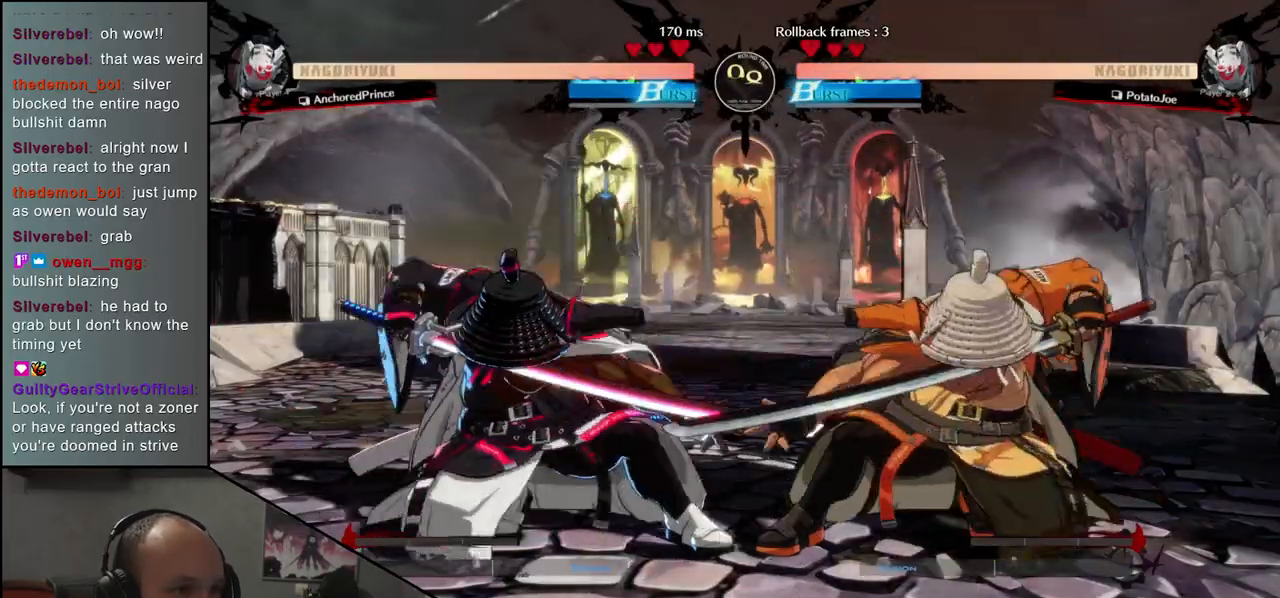
{"buttons": [], "left_stick": "center", "events": [[33, "L1", "down"], [33, "left_stick", "left"], [117, "left_stick", "center"], [133, "L1", "up"]]}
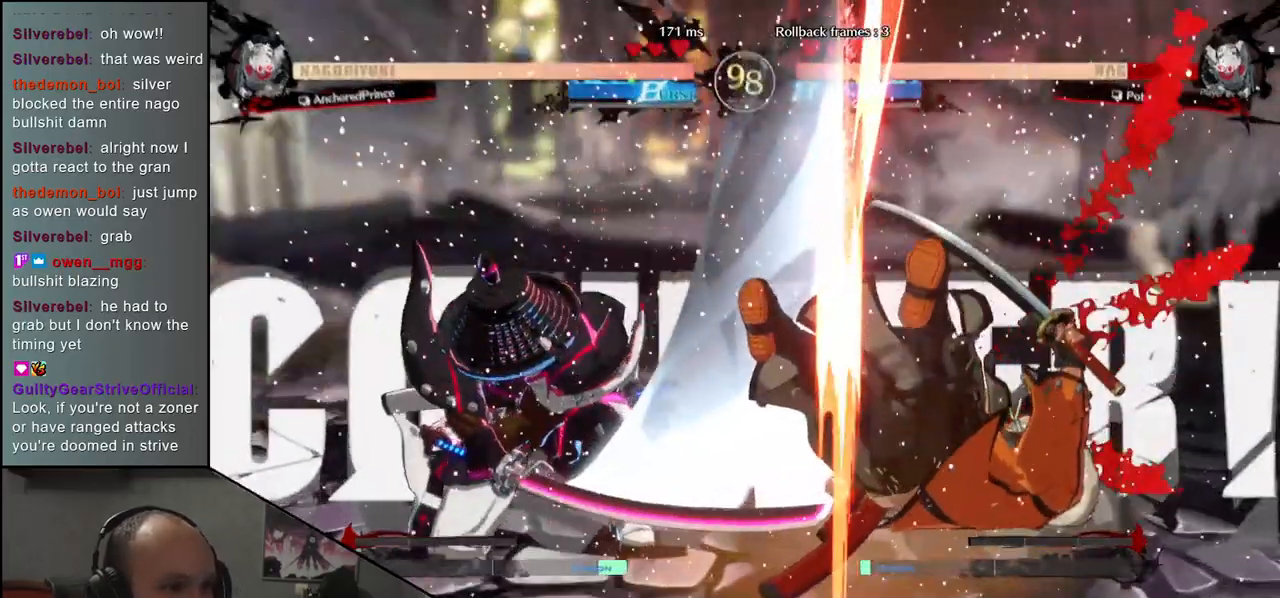
{"buttons": [], "left_stick": "right", "events": [[17, "left_stick", "right"]]}
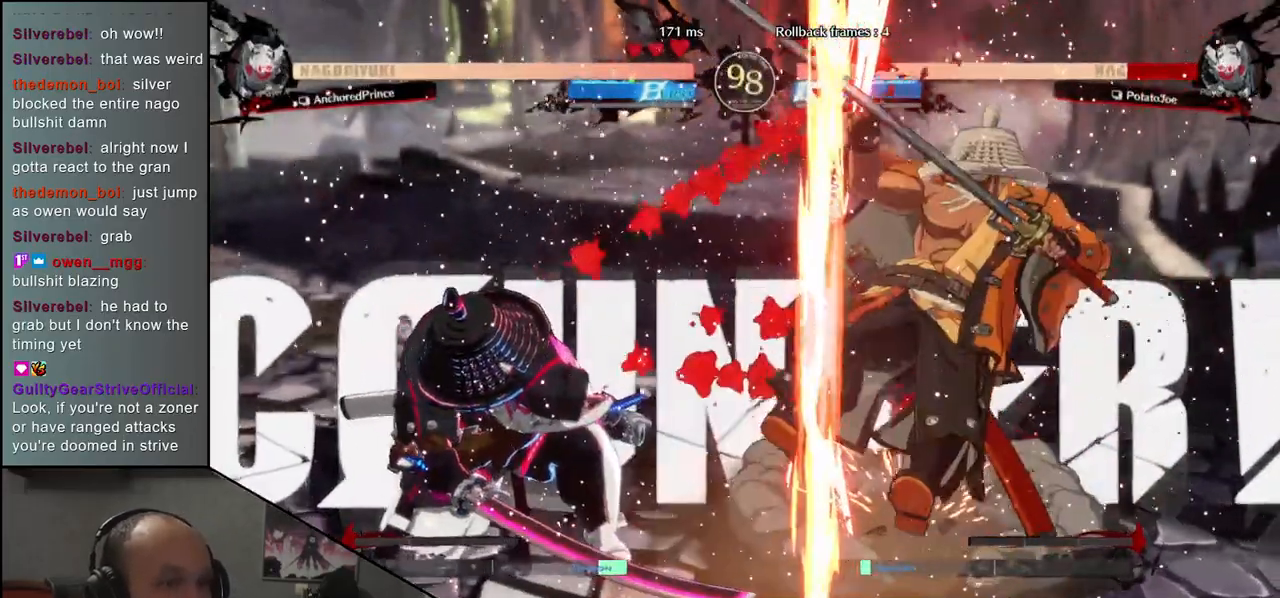
{"buttons": [], "left_stick": "right", "events": []}
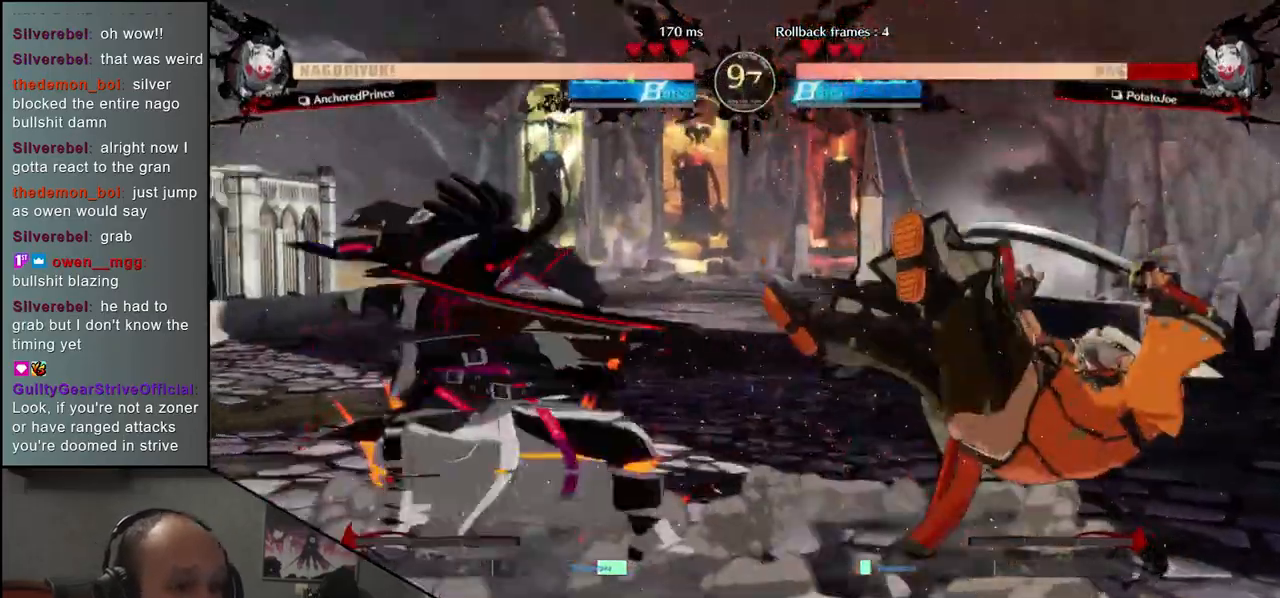
{"buttons": [], "left_stick": "right", "events": []}
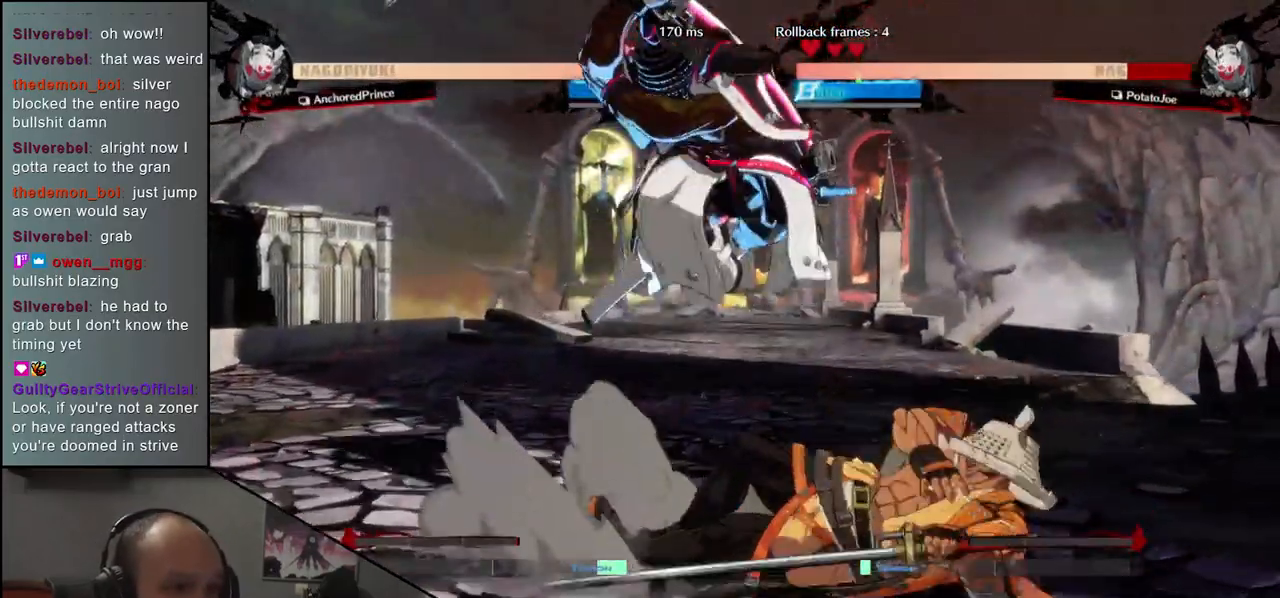
{"buttons": [], "left_stick": "right", "events": [[33, "left_stick", "down-right"], [250, "left_stick", "right"]]}
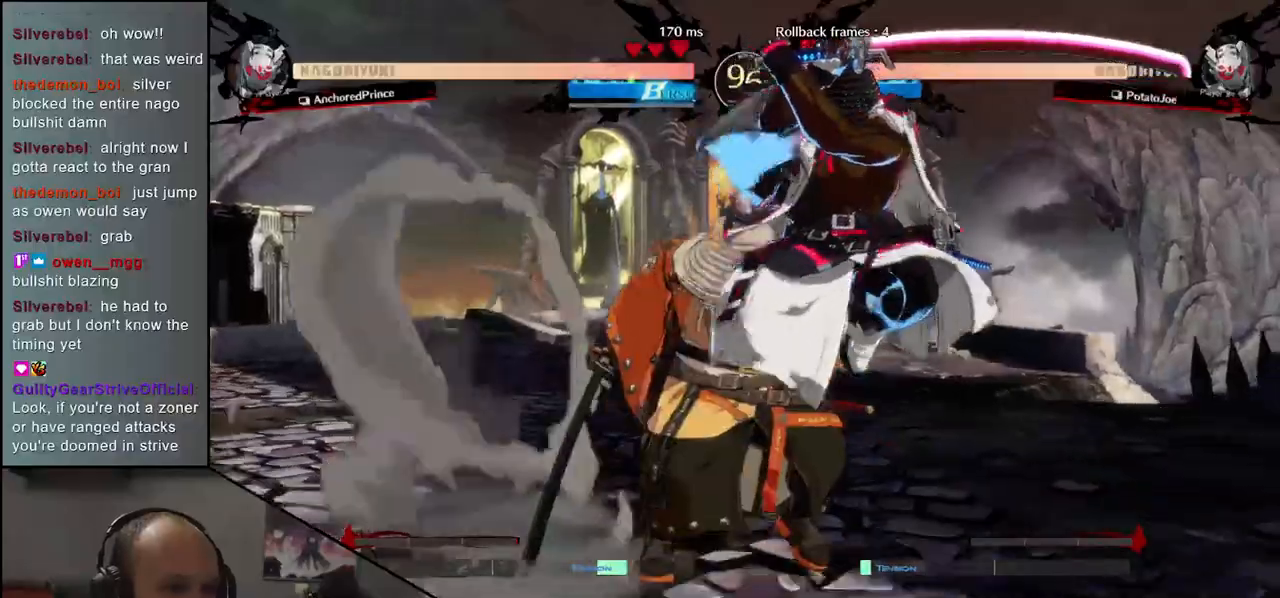
{"buttons": [], "left_stick": "down-left", "events": [[150, "left_stick", "left"], [483, "left_stick", "down-left"]]}